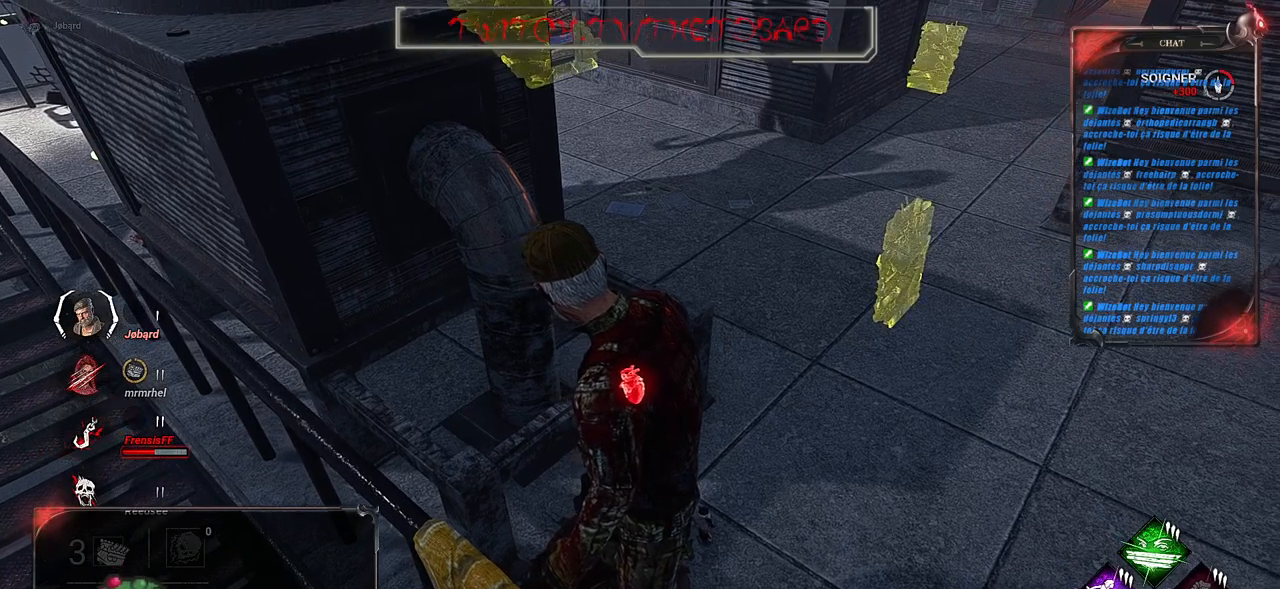
Gameplay with keyboard and mouse; each line is a JSON object with the keys and mouse buttons held at the frame after it. "events" lists presses ("down") and releases ("up") of "a", "ctrl", "d", "e", "f", "q", "r", "s", "shift", "space", "tab", "z", "mouse_left", "mouse_wheel", "mouse_right", "mouse_mb4" and "mouse_mb5" between this image and that frame as [ms after this image, input, new state], when the widget could be followed in between. "mouse_left", "mouse_wheel", "mouse_right", "mouse_mb4", "mouse_mb5" = the "left", "wheel", "right", "mb4", "mb5" buttons of the "mouse" list. No other keys are recorded. "wheel" means that the mouse wheel is clicked or scrolled. Mouse movement is not recorded.
{"keys": [], "mouse": [], "events": []}
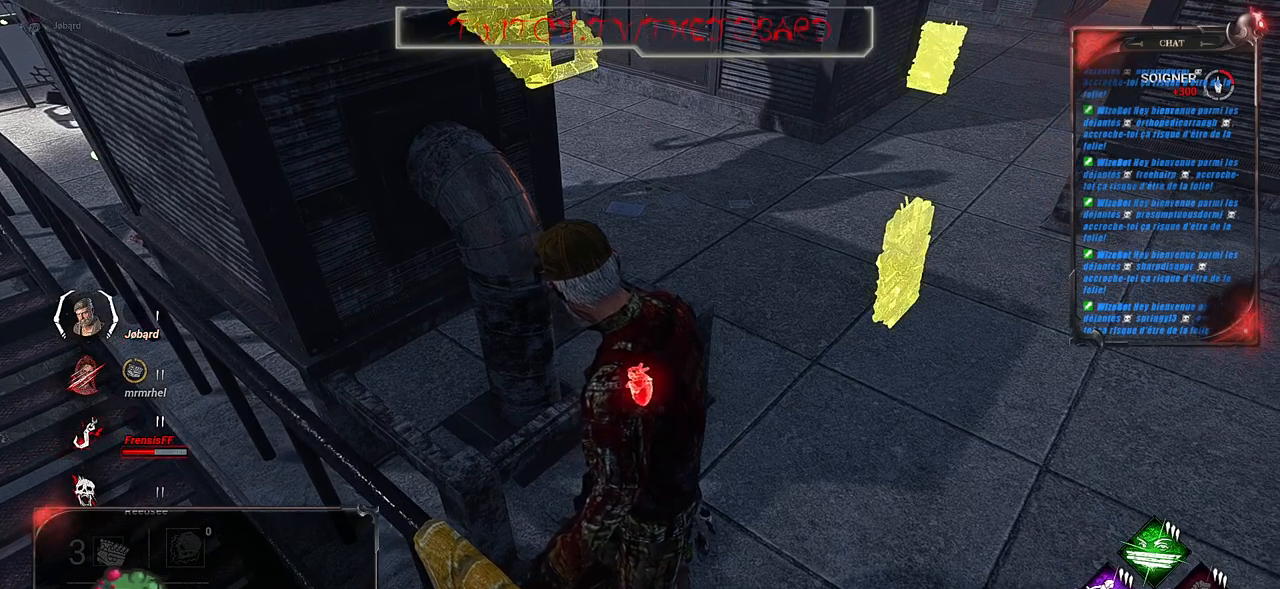
{"keys": [], "mouse": [], "events": []}
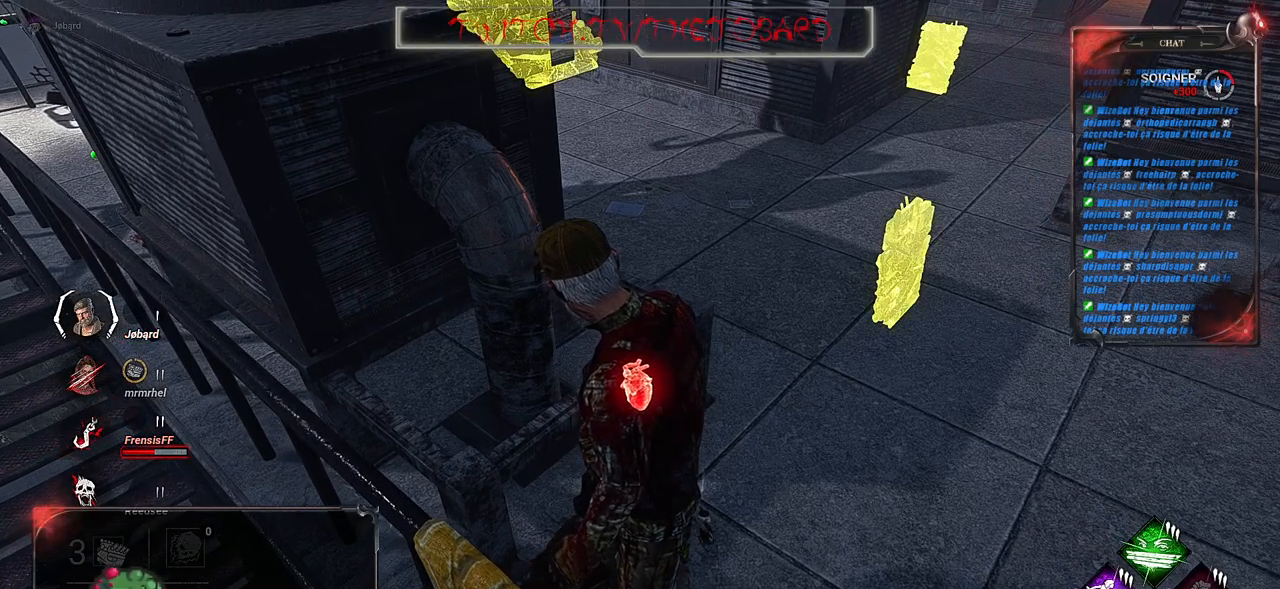
{"keys": [], "mouse": [], "events": []}
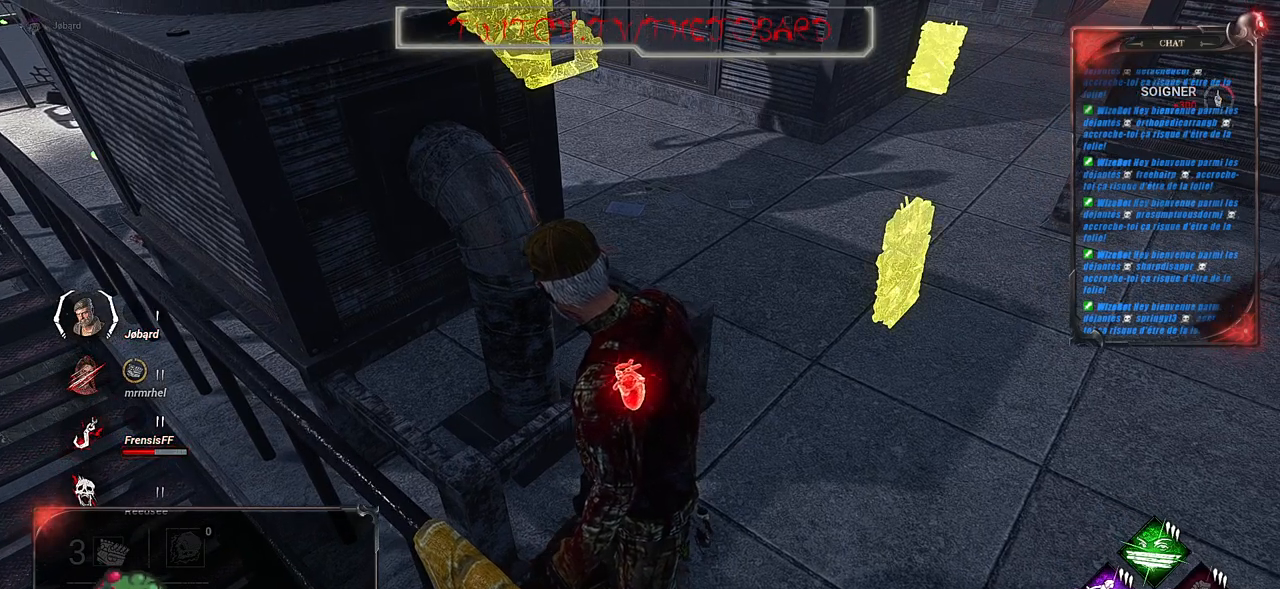
{"keys": [], "mouse": [], "events": []}
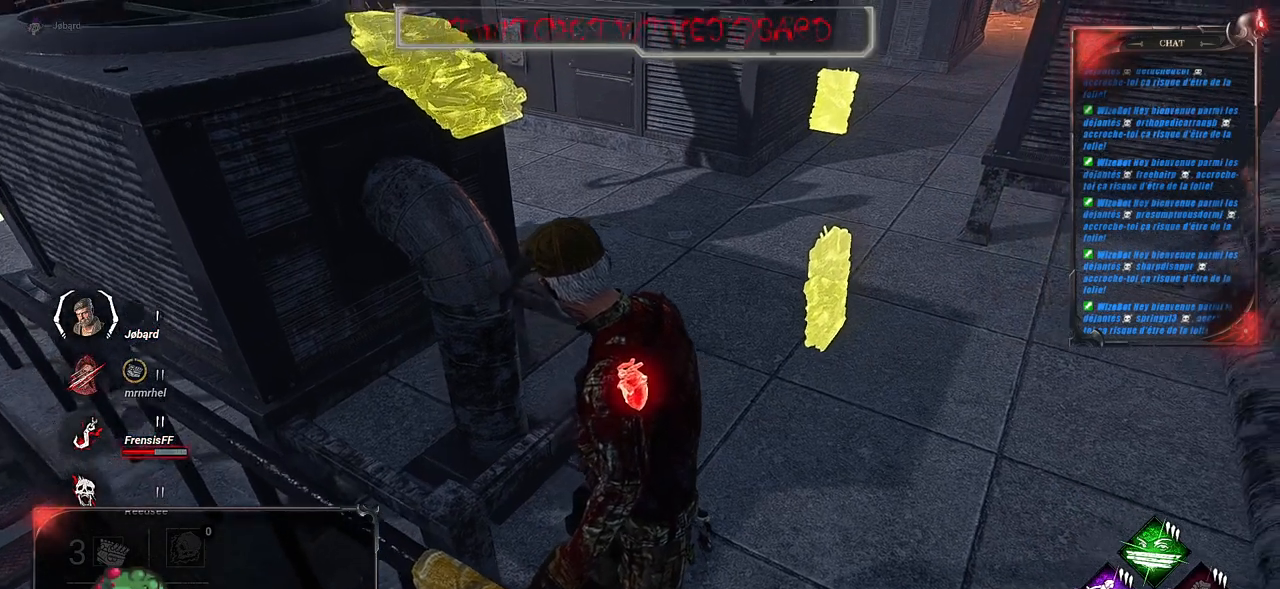
{"keys": [], "mouse": [], "events": [[117, "d", "down"], [200, "d", "up"], [200, "space", "down"], [250, "space", "up"]]}
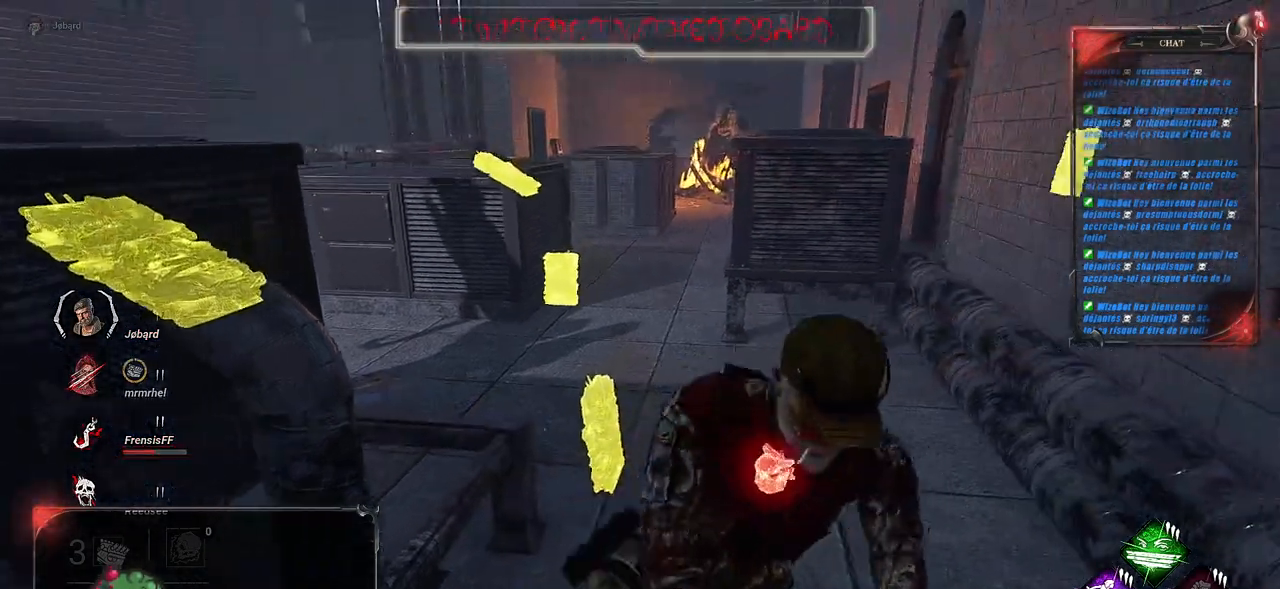
{"keys": [], "mouse": [], "events": []}
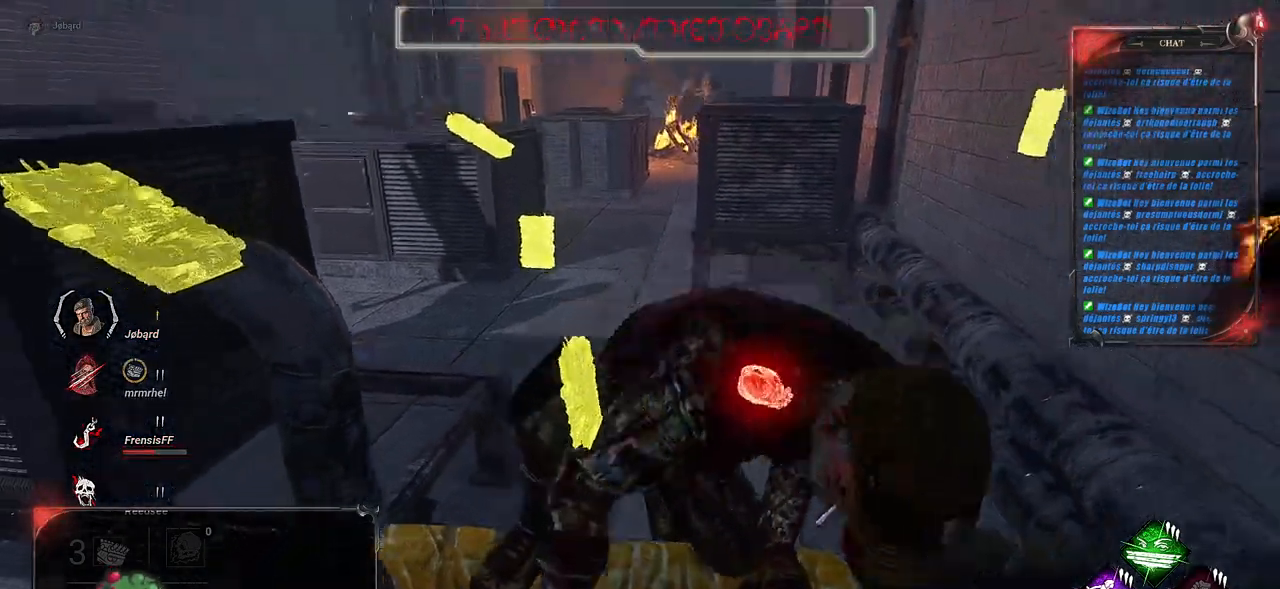
{"keys": [], "mouse": [], "events": []}
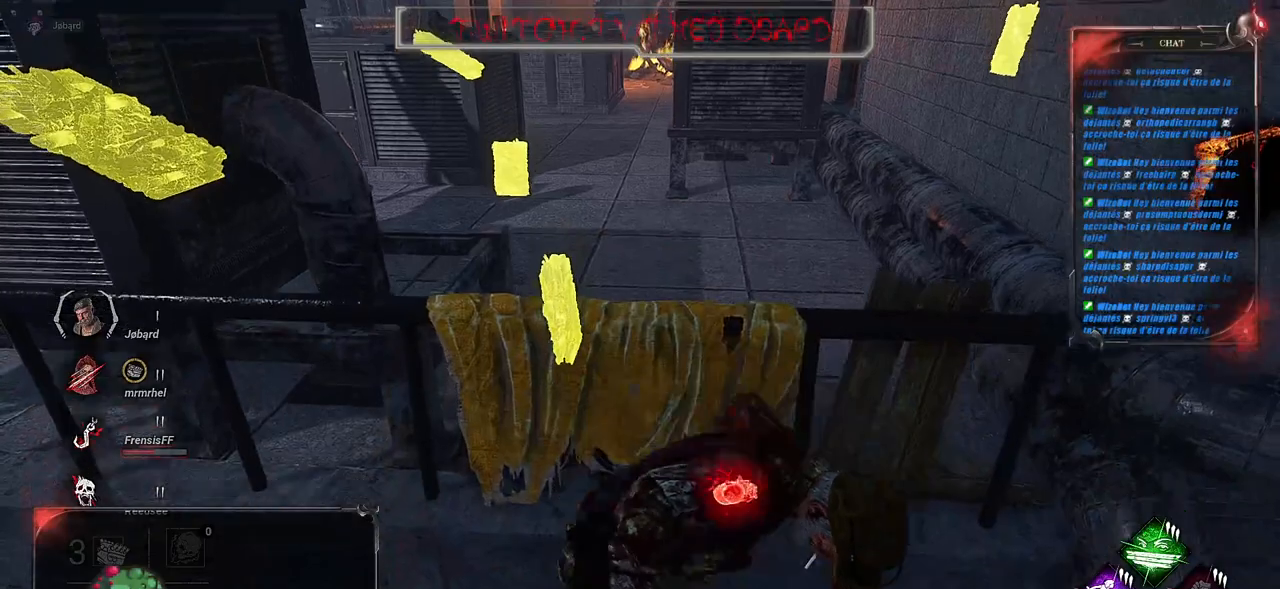
{"keys": ["s"], "mouse": [], "events": [[500, "s", "down"]]}
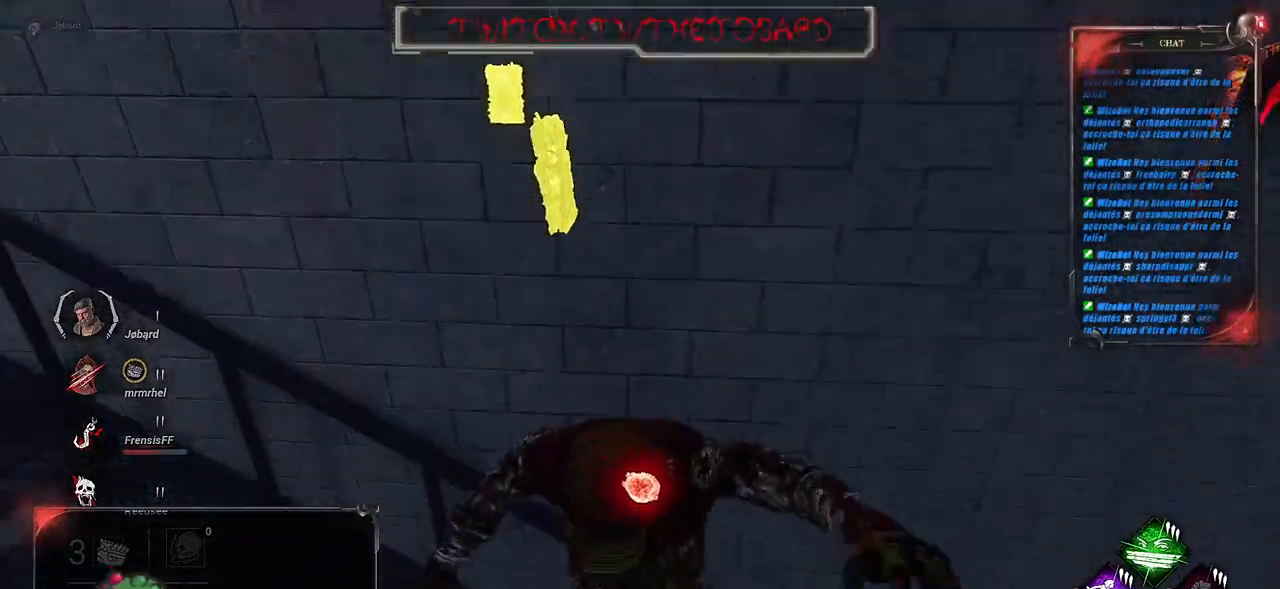
{"keys": ["d"], "mouse": [], "events": [[234, "d", "down"], [367, "s", "up"]]}
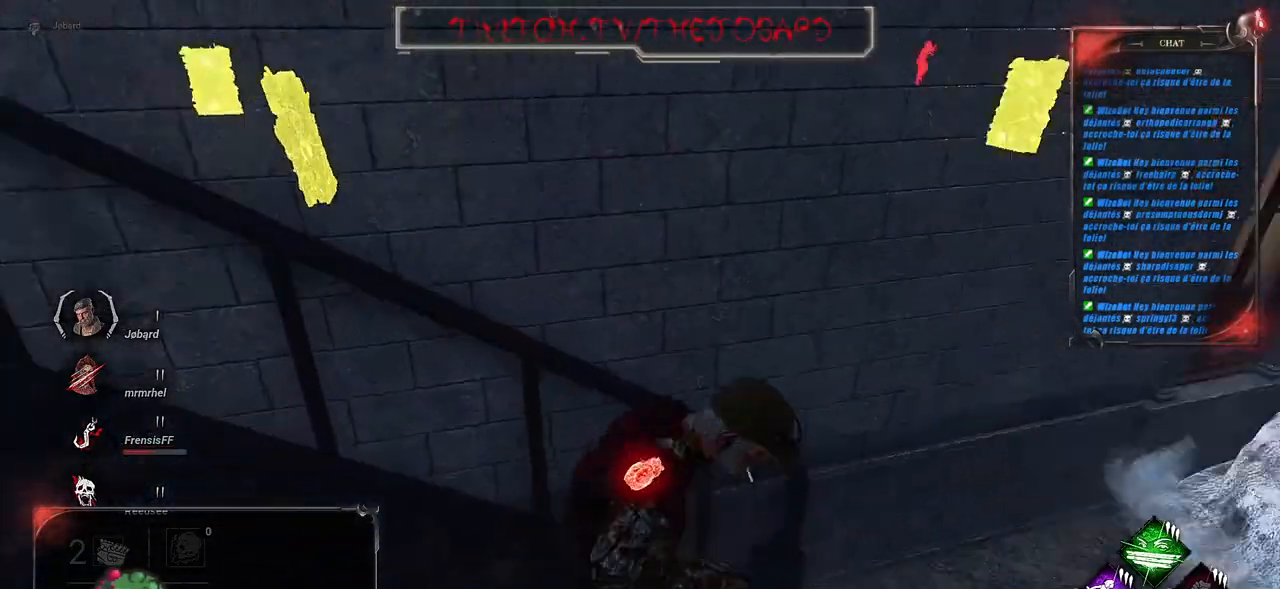
{"keys": ["d", "z"], "mouse": [], "events": [[284, "z", "down"]]}
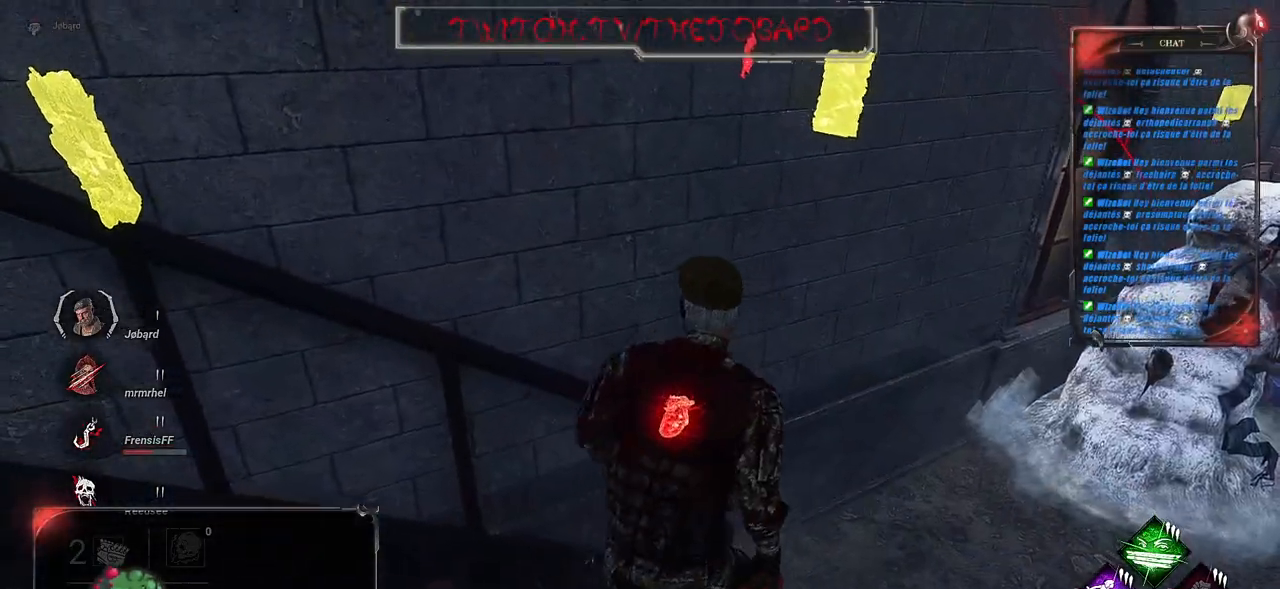
{"keys": ["d", "z"], "mouse": [], "events": []}
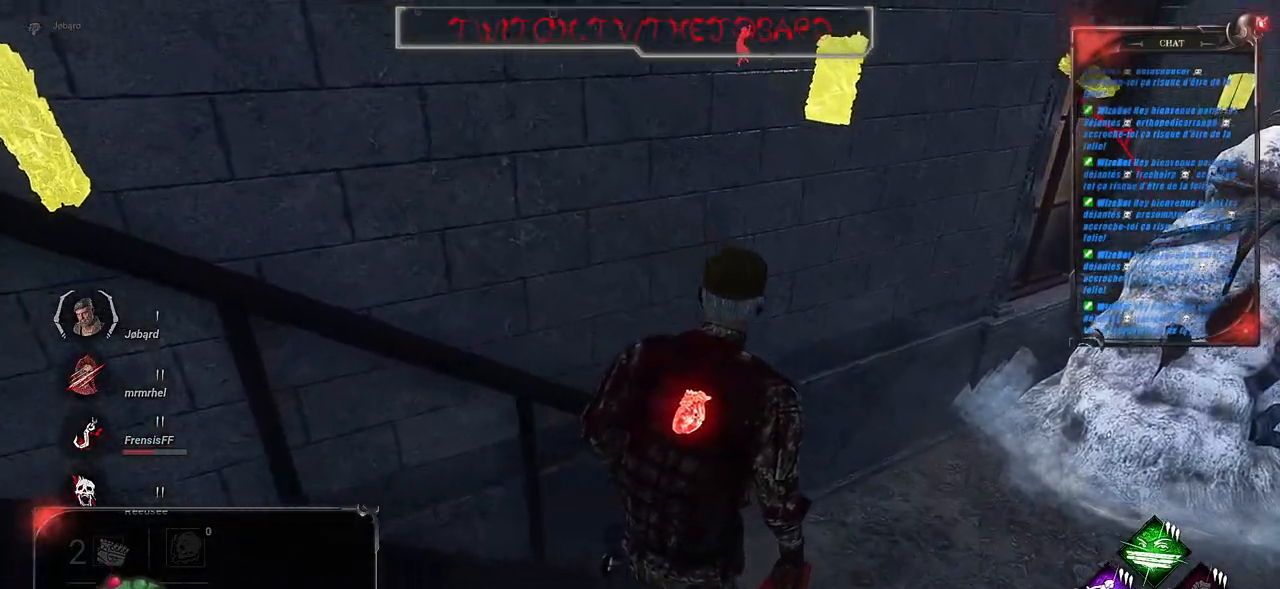
{"keys": ["d", "z"], "mouse": [], "events": []}
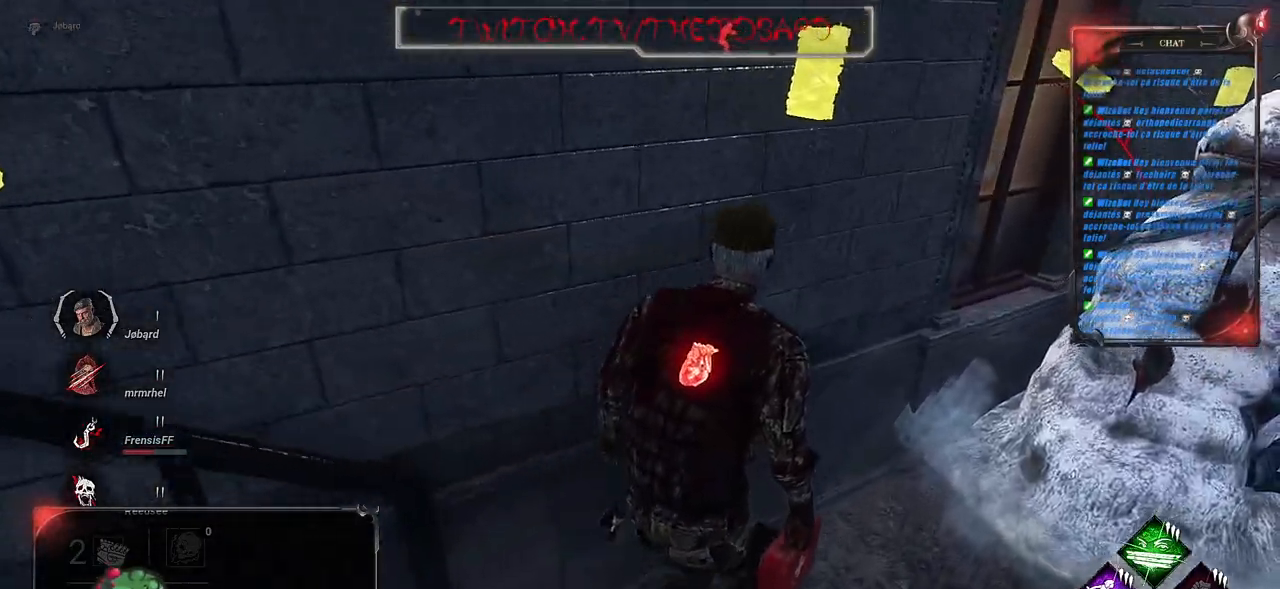
{"keys": ["d", "shift", "z"], "mouse": [], "events": [[300, "shift", "down"]]}
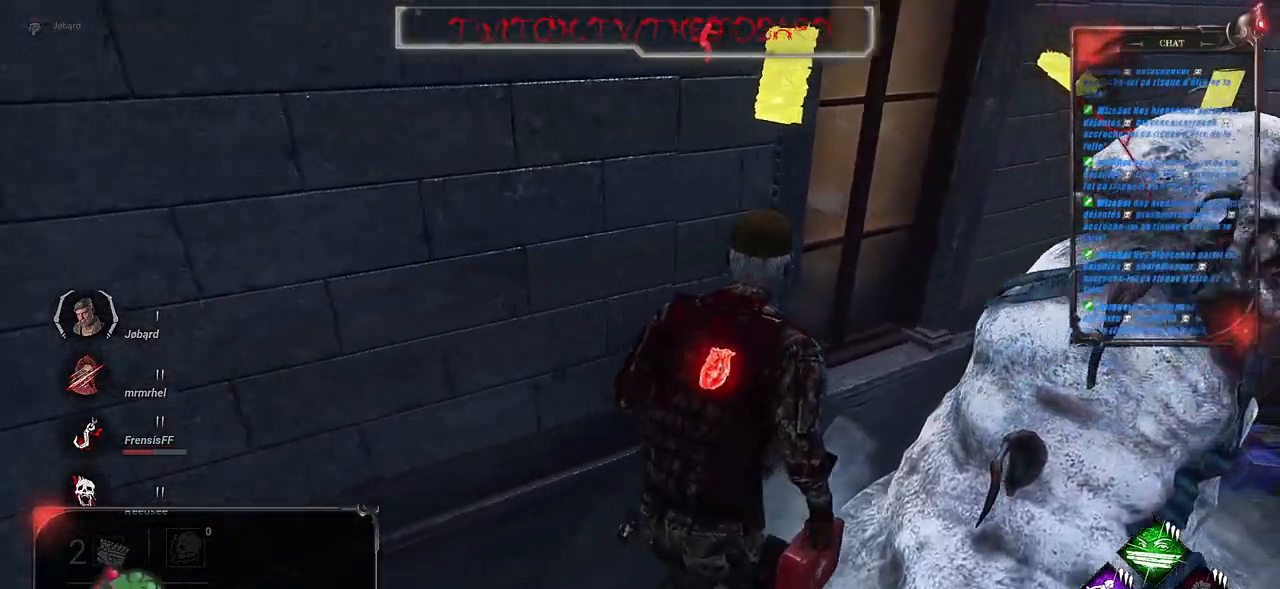
{"keys": ["d", "shift"], "mouse": [], "events": [[50, "z", "up"]]}
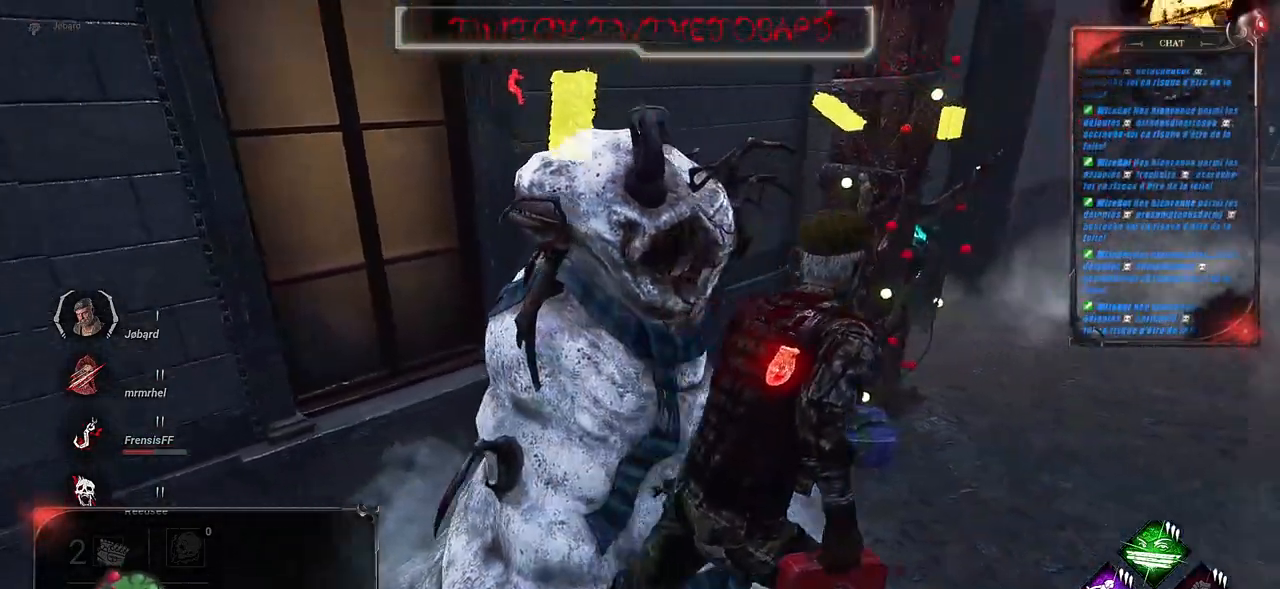
{"keys": [], "mouse": [], "events": [[34, "z", "down"], [67, "d", "up"], [250, "shift", "up"], [317, "z", "up"], [350, "space", "down"], [450, "space", "up"]]}
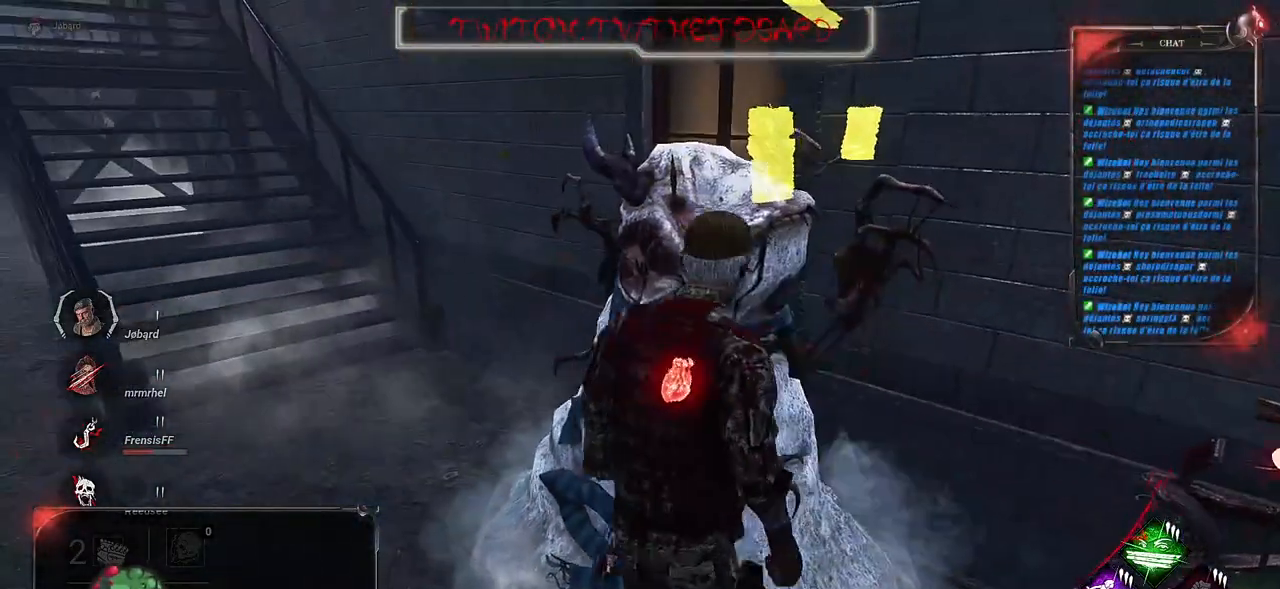
{"keys": [], "mouse": ["wheel"], "events": [[500, "mouse_wheel", "down"]]}
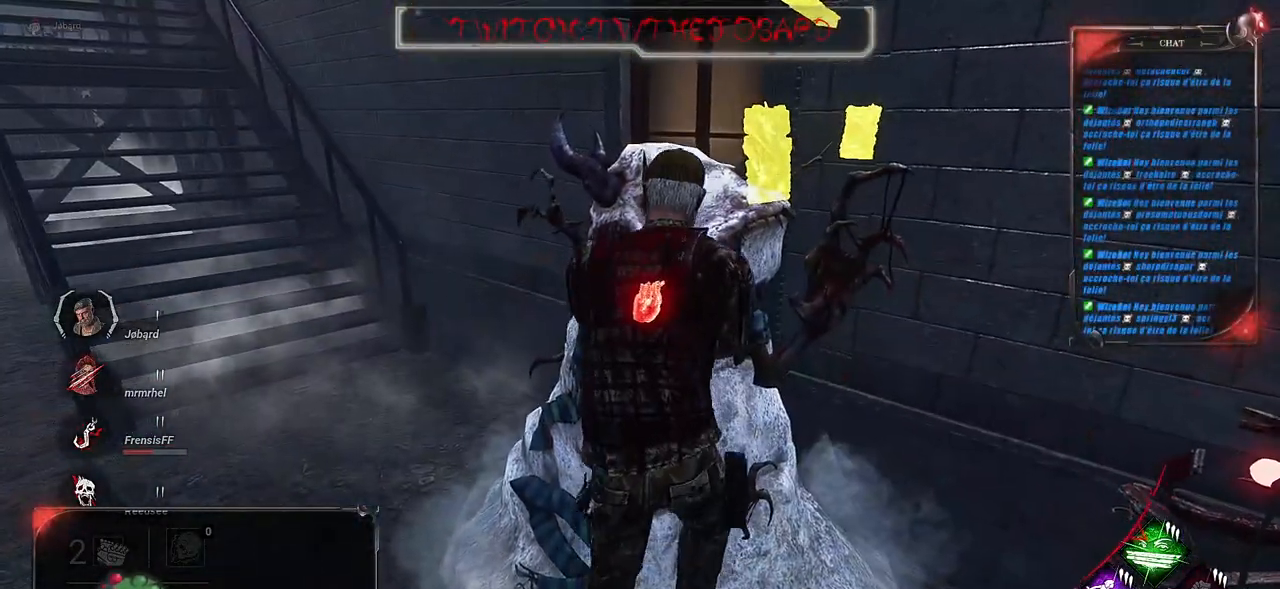
{"keys": [], "mouse": [], "events": [[84, "mouse_wheel", "up"]]}
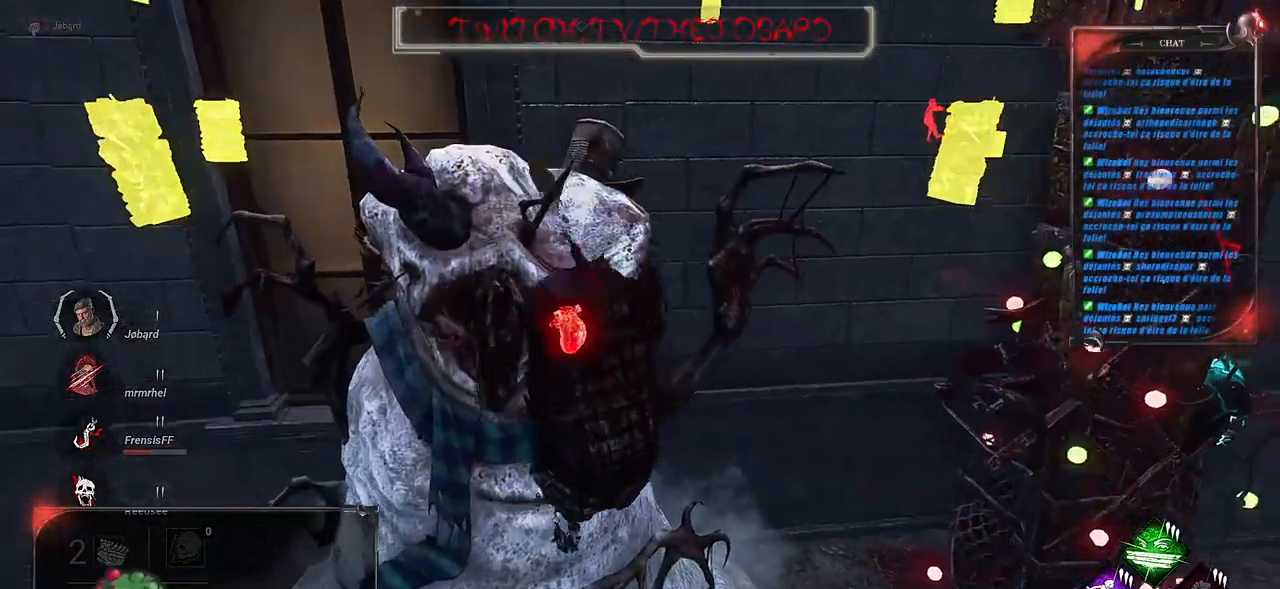
{"keys": [], "mouse": [], "events": []}
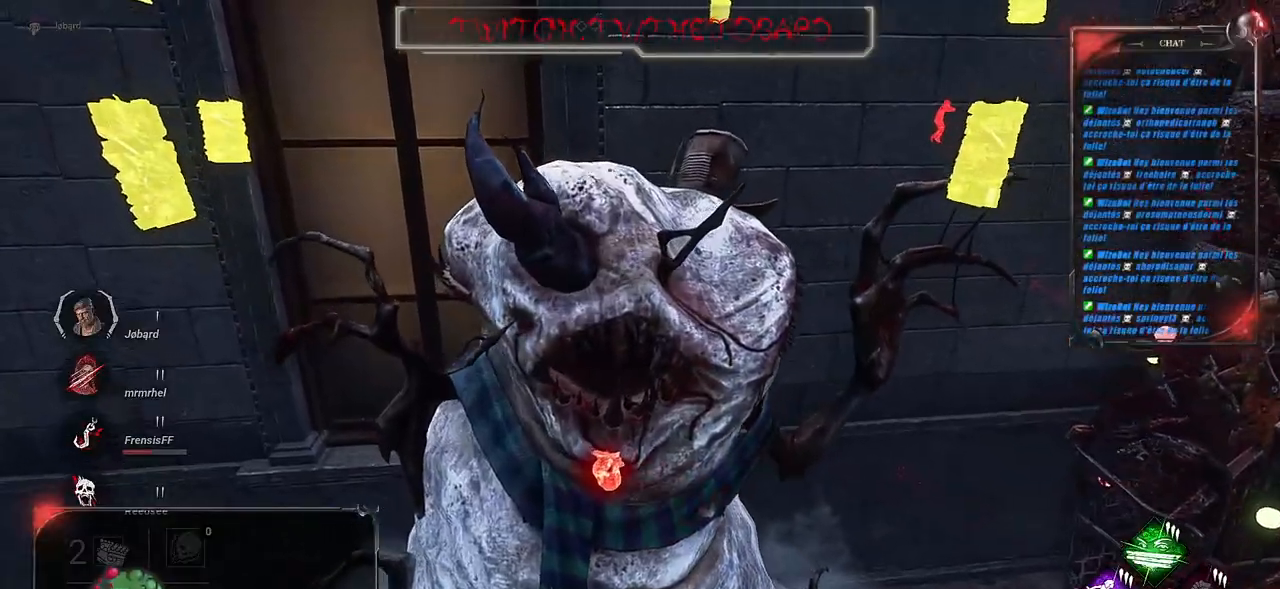
{"keys": [], "mouse": [], "events": []}
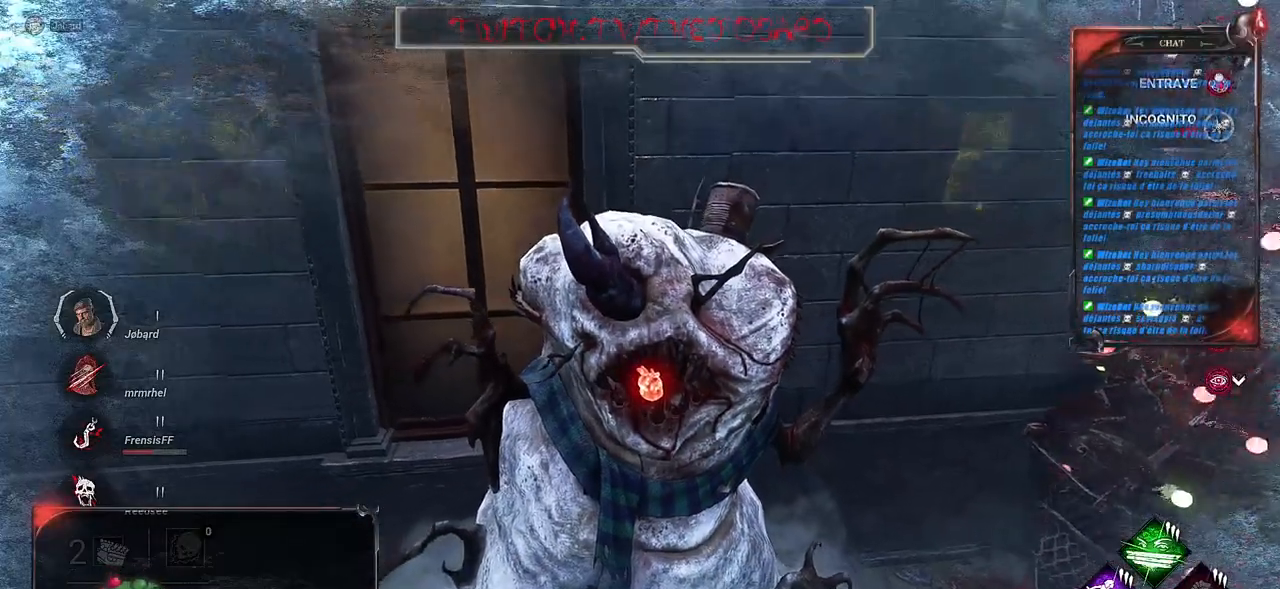
{"keys": [], "mouse": [], "events": []}
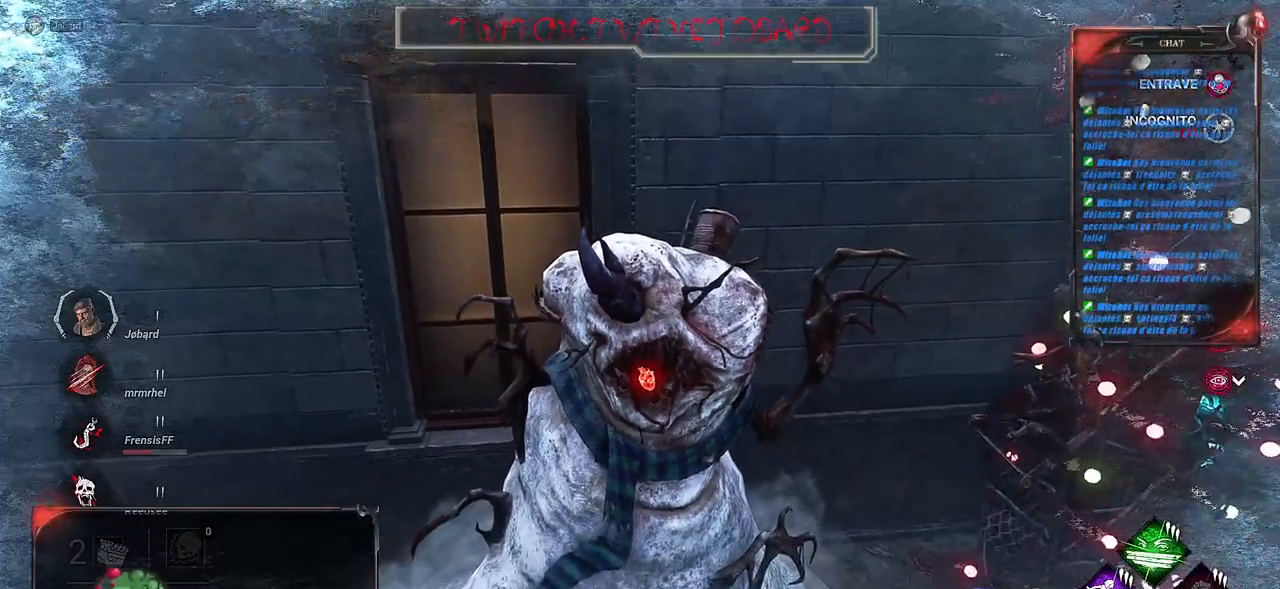
{"keys": [], "mouse": [], "events": []}
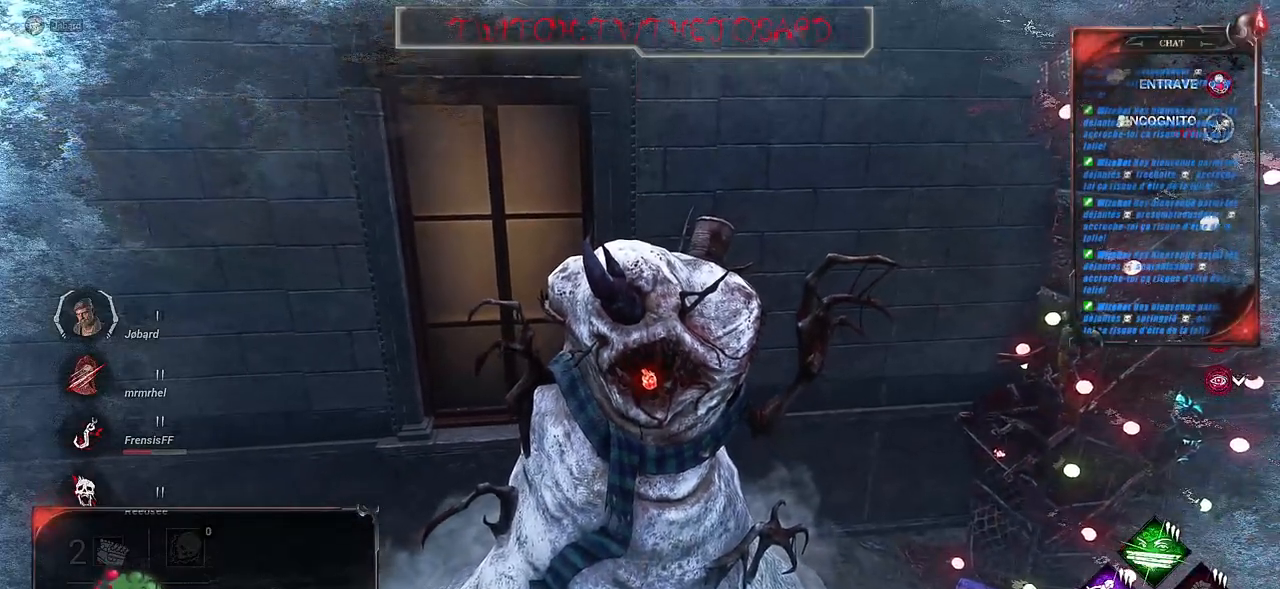
{"keys": [], "mouse": [], "events": []}
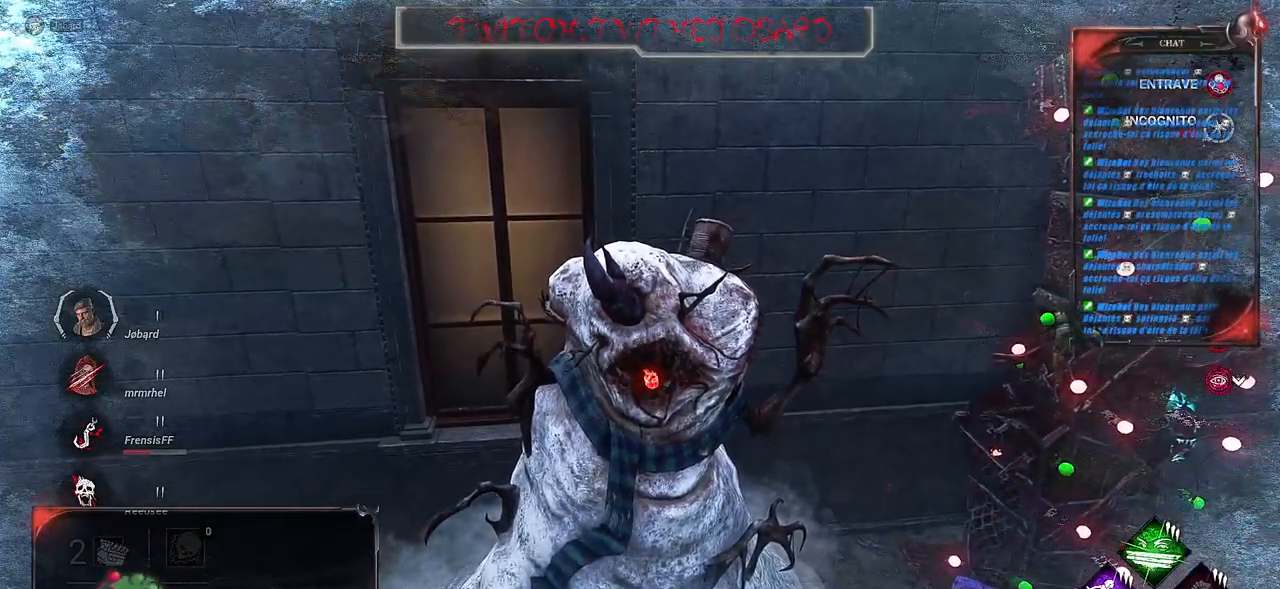
{"keys": [], "mouse": [], "events": []}
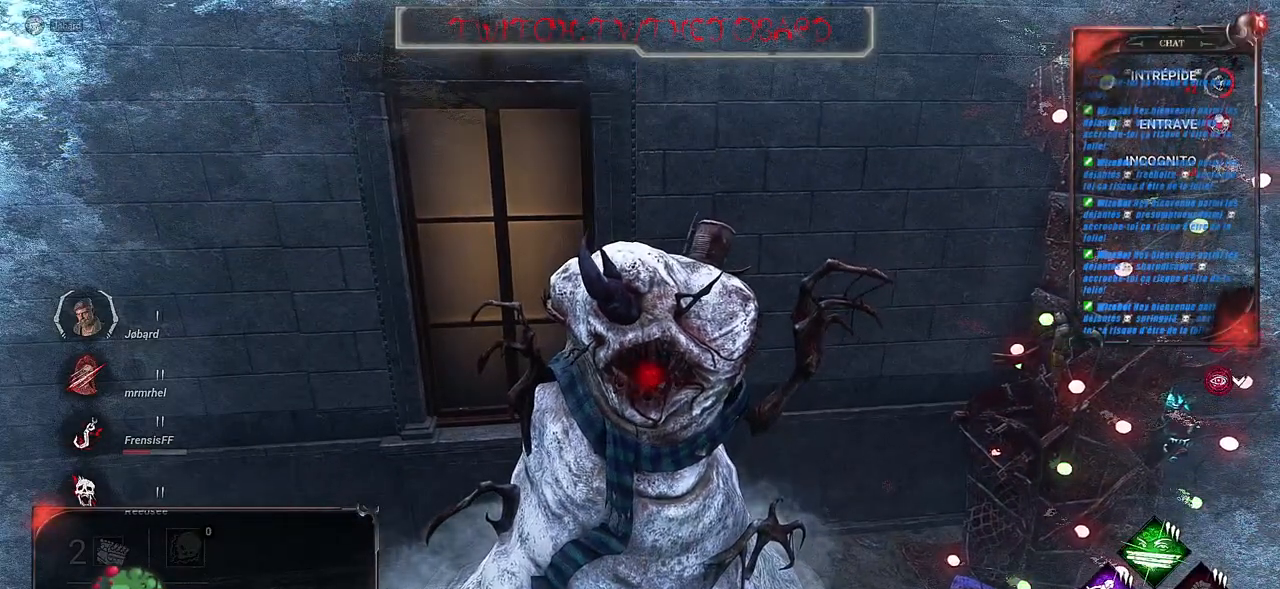
{"keys": [], "mouse": [], "events": []}
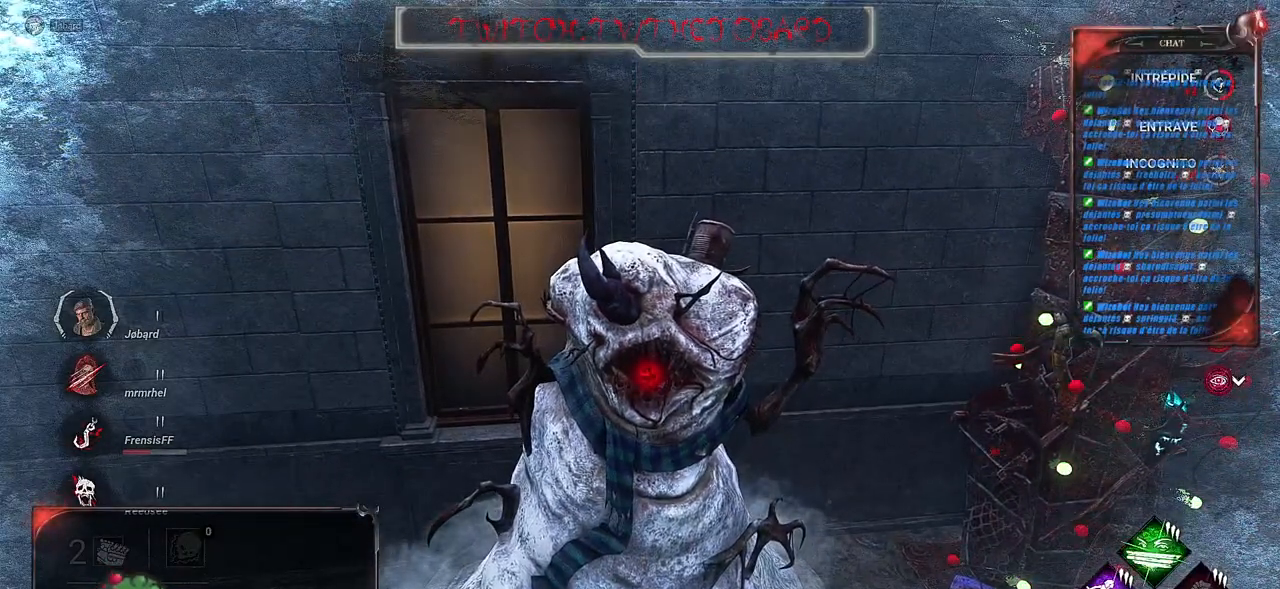
{"keys": ["s"], "mouse": [], "events": [[467, "s", "down"]]}
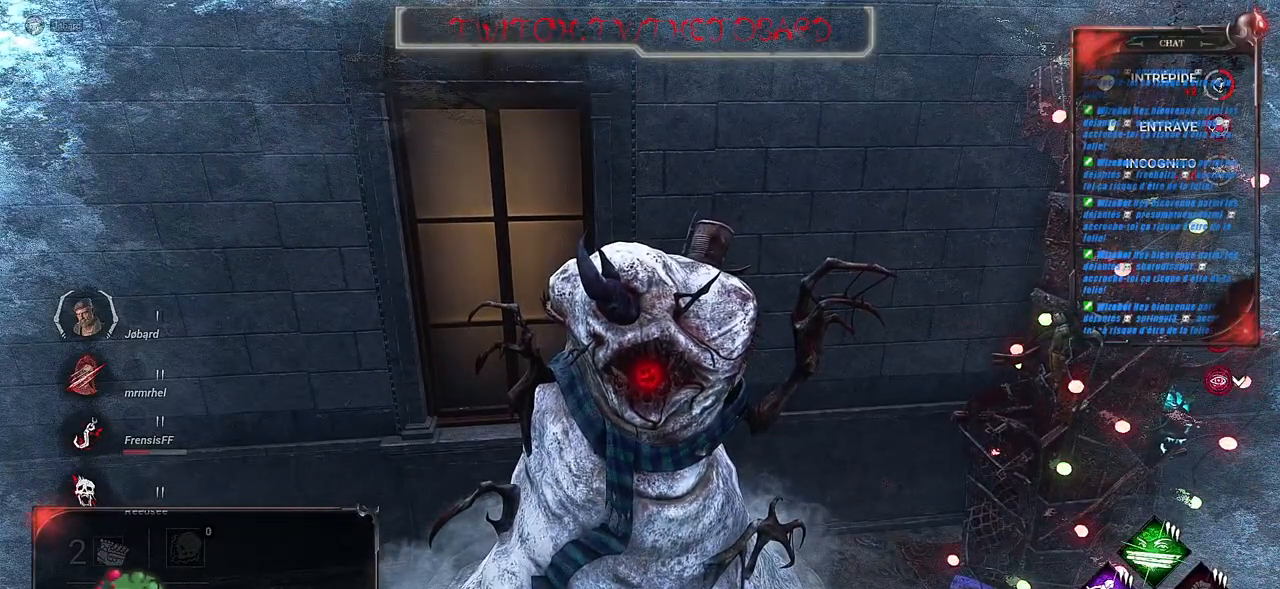
{"keys": ["d"], "mouse": [], "events": [[250, "d", "down"], [434, "s", "up"]]}
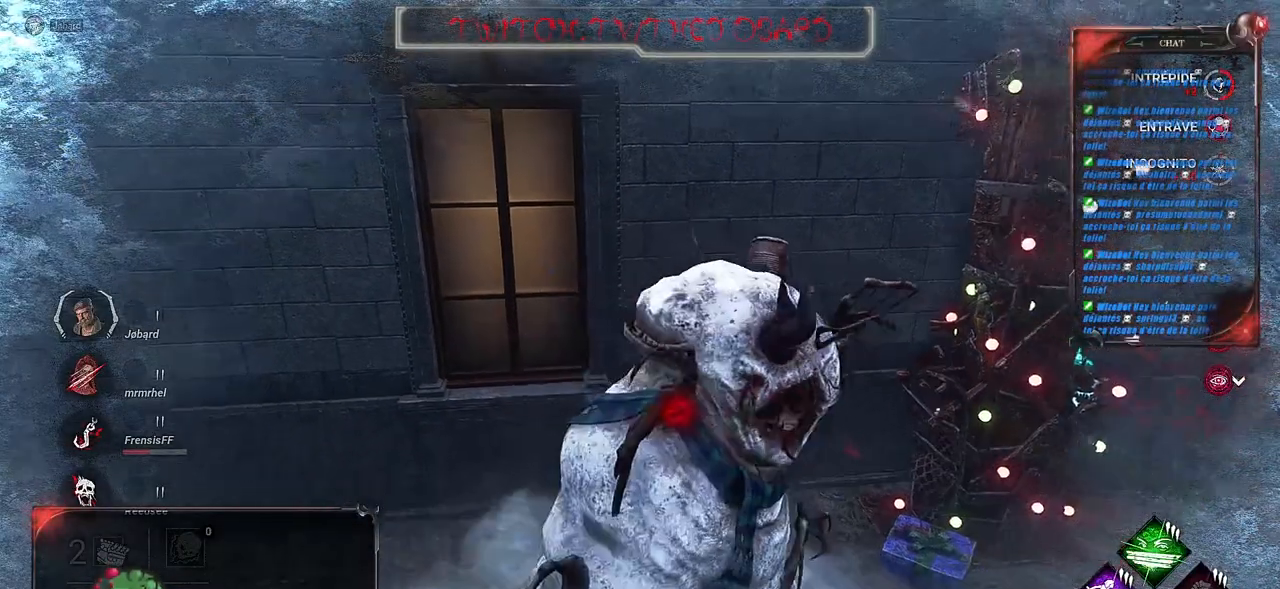
{"keys": ["d"], "mouse": [], "events": []}
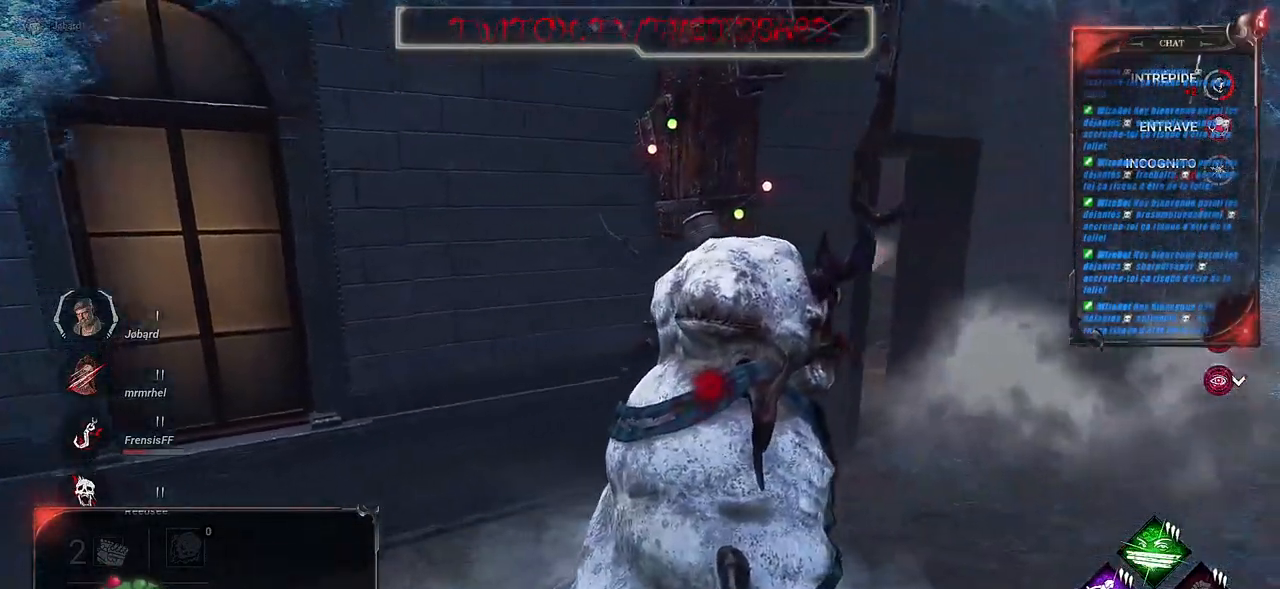
{"keys": ["d", "z"], "mouse": [], "events": [[267, "z", "down"]]}
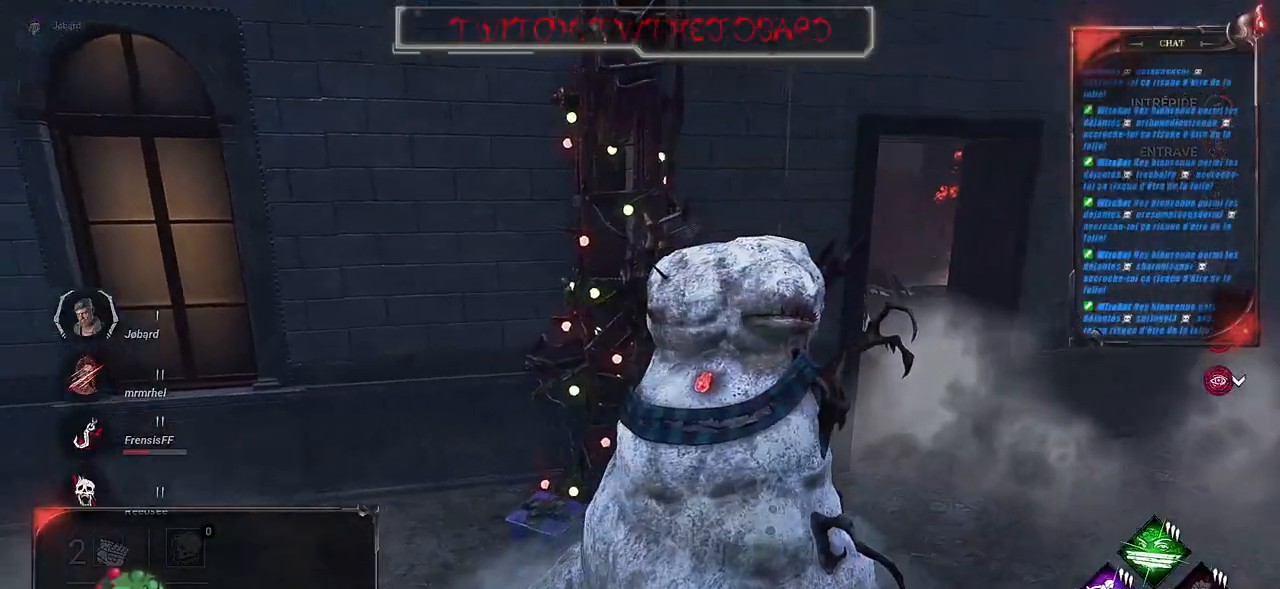
{"keys": ["d", "z"], "mouse": [], "events": []}
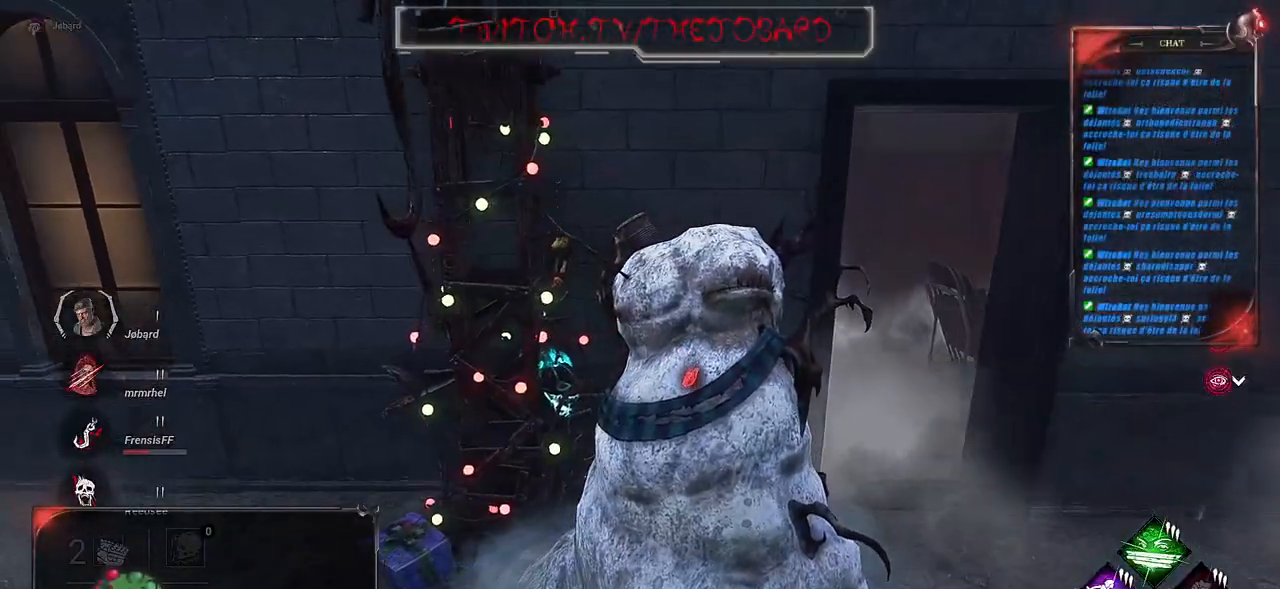
{"keys": ["d", "z"], "mouse": [], "events": []}